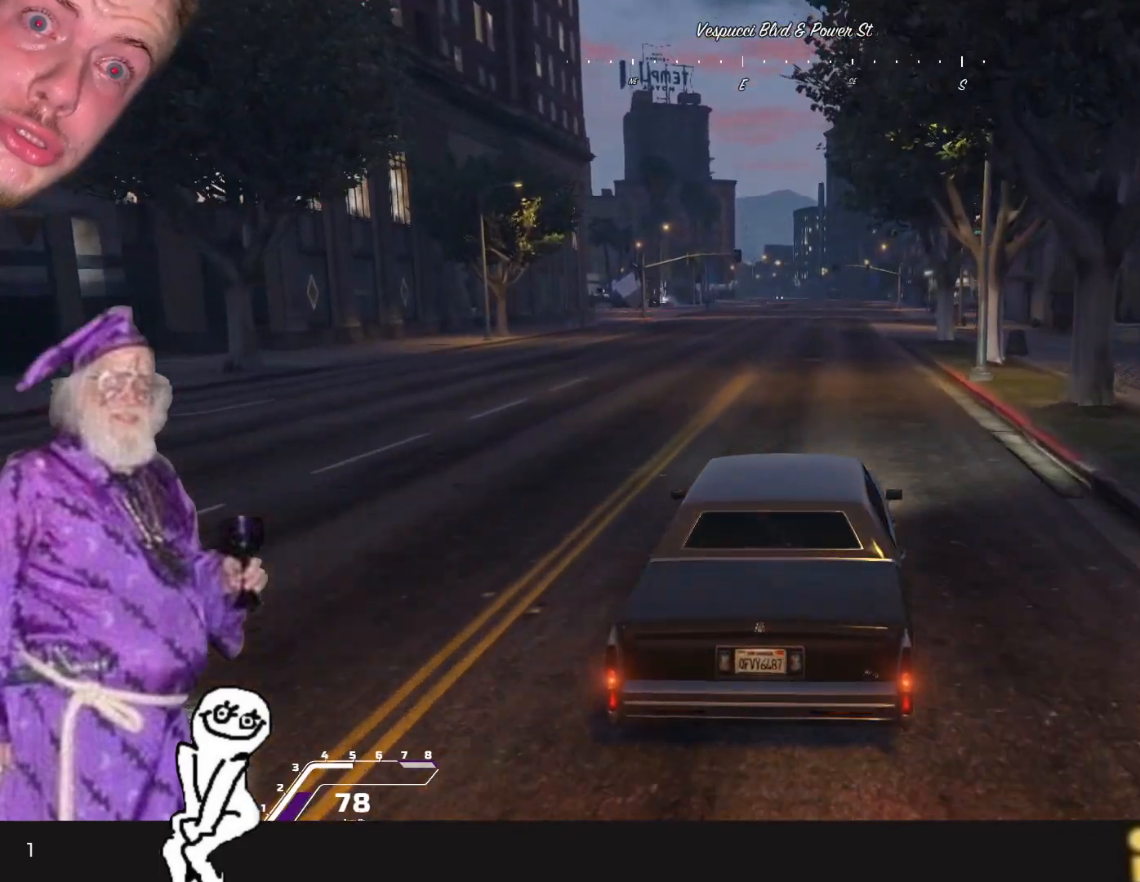
Gameplay with keyboard and mouse; each line is a JSON object with the keys held at the frame after it. "events" lists presses ("down") and releases ("up") of "1", "2", "3", "4", "5", "6", "7", "a", "d", "e", "q", "r", "s", "space" and "w" between this image and that frame as [ms after this image, input, new state], when the widget could be followed in between. No other keys are recorded. Mouse buttons are not recorded. Not read: mouse_move.
{"keys": [], "events": [[366, "q", "down"], [466, "q", "up"]]}
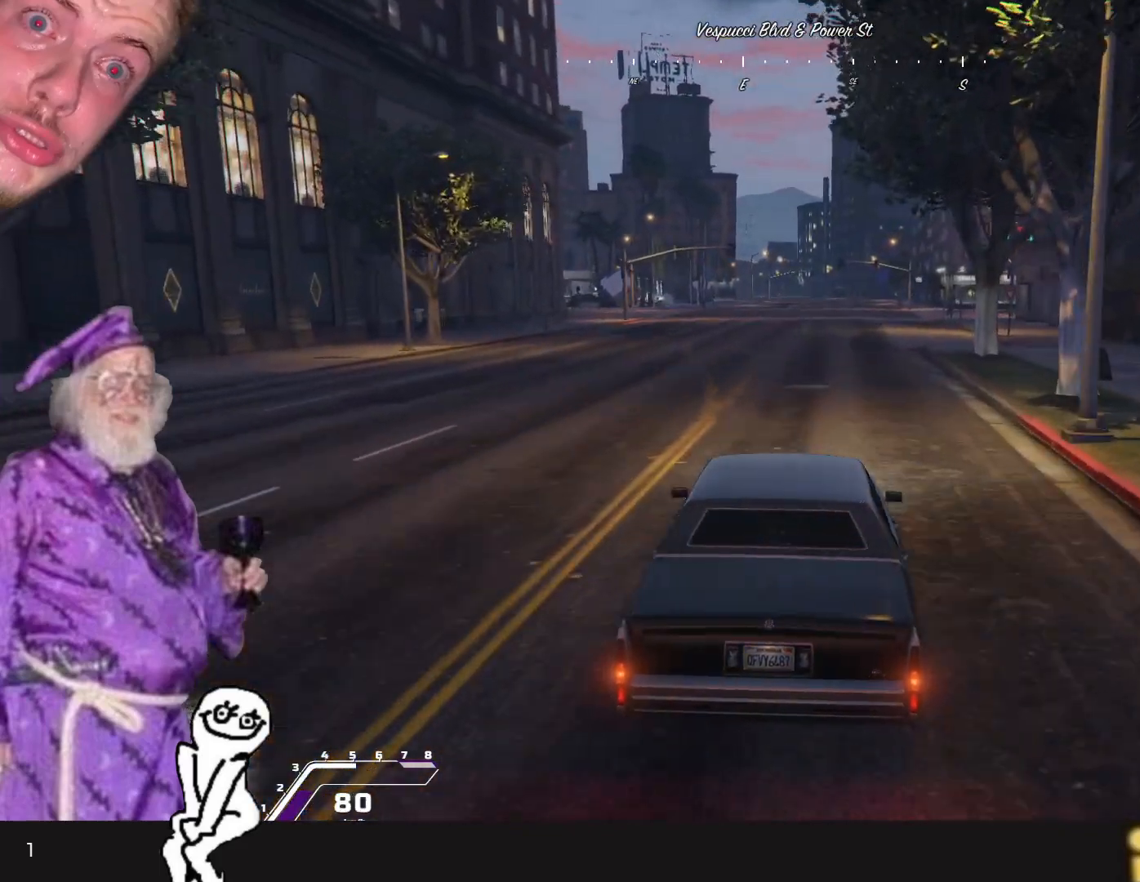
{"keys": [], "events": []}
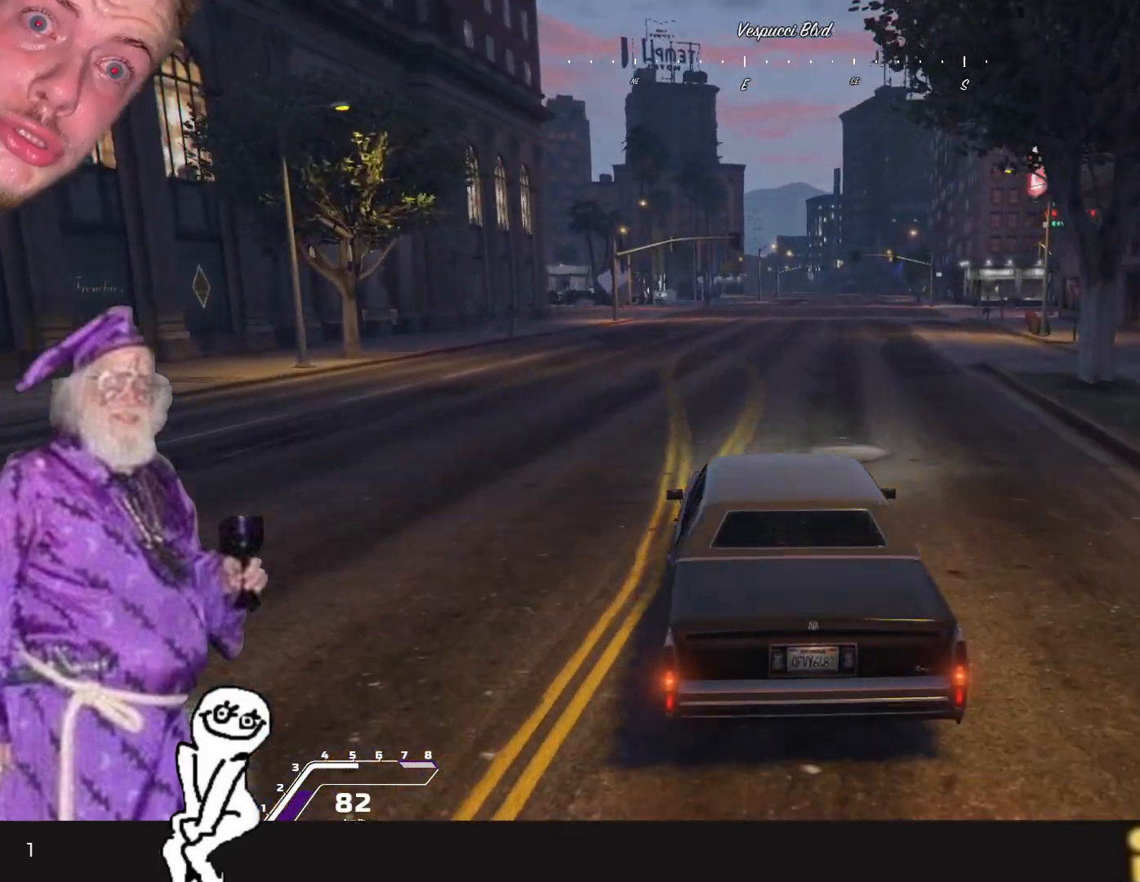
{"keys": [], "events": [[66, "d", "down"], [133, "d", "up"]]}
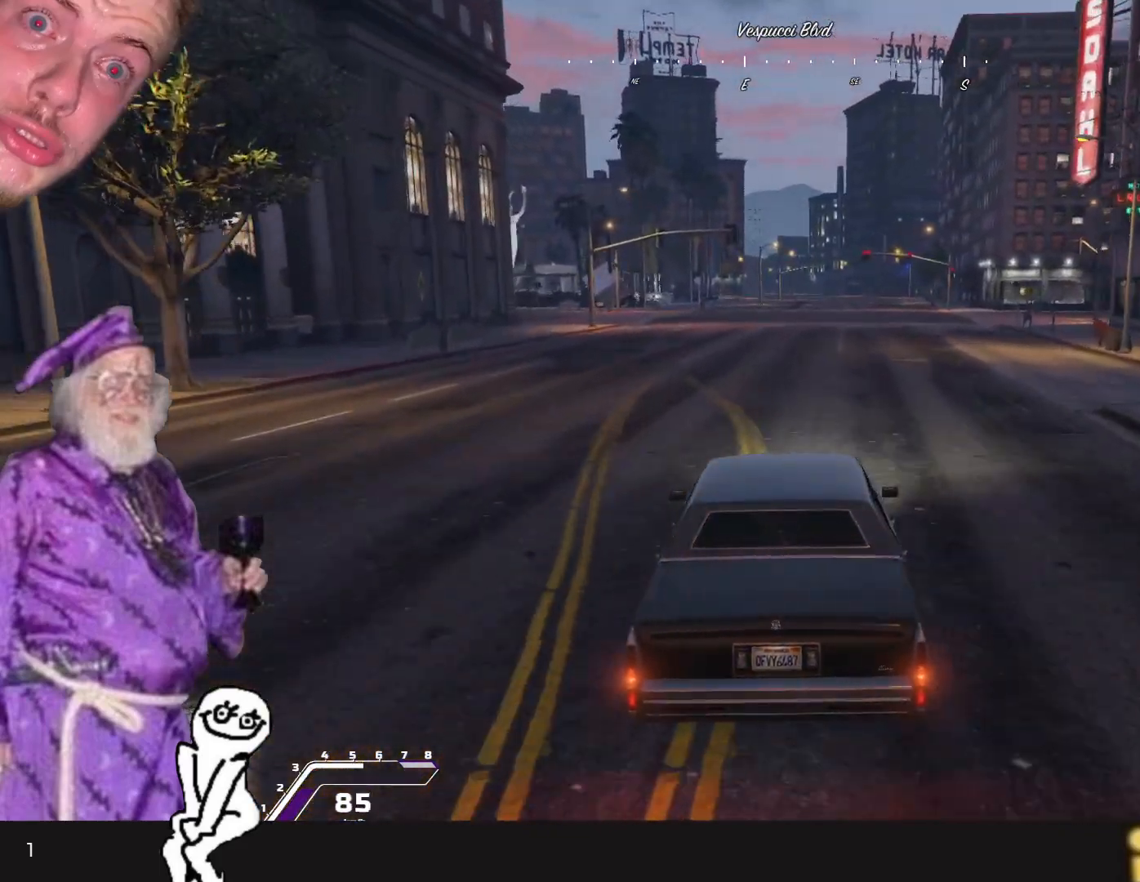
{"keys": [], "events": []}
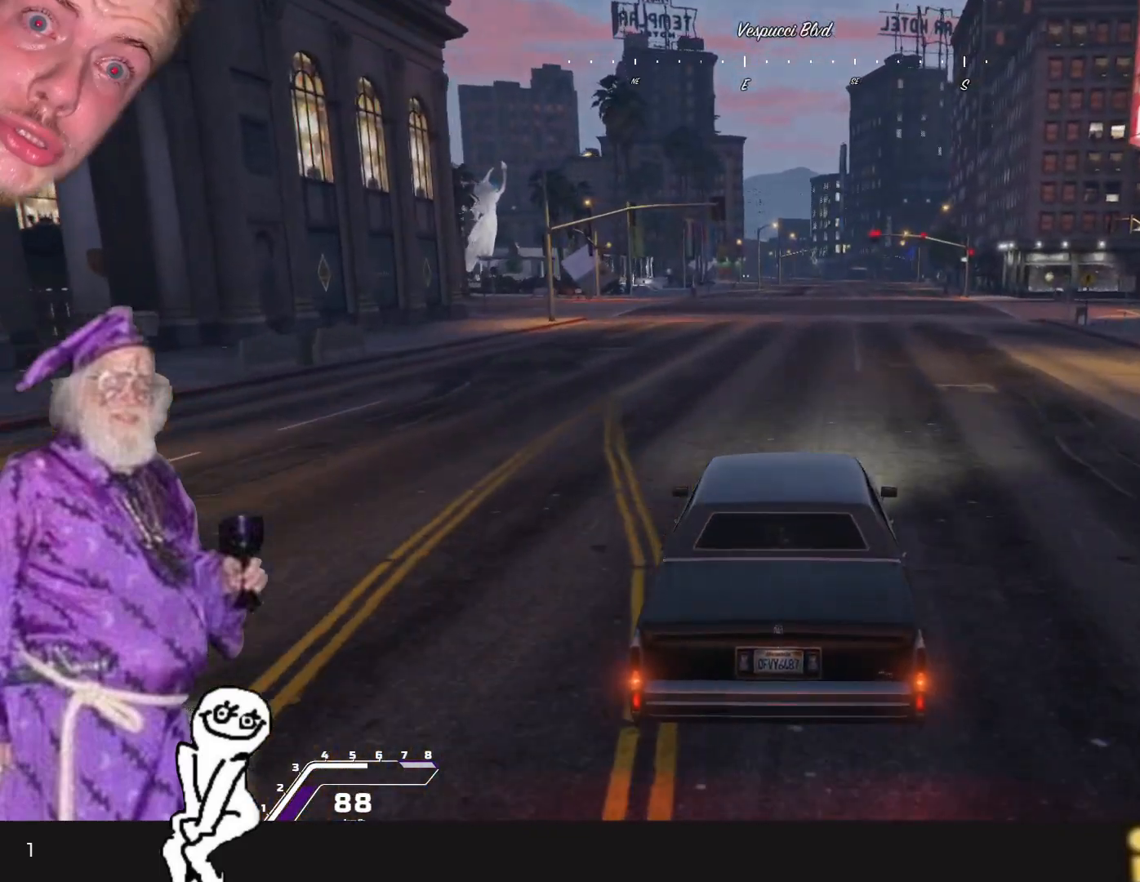
{"keys": ["d"], "events": [[233, "q", "down"], [300, "q", "up"], [500, "d", "down"]]}
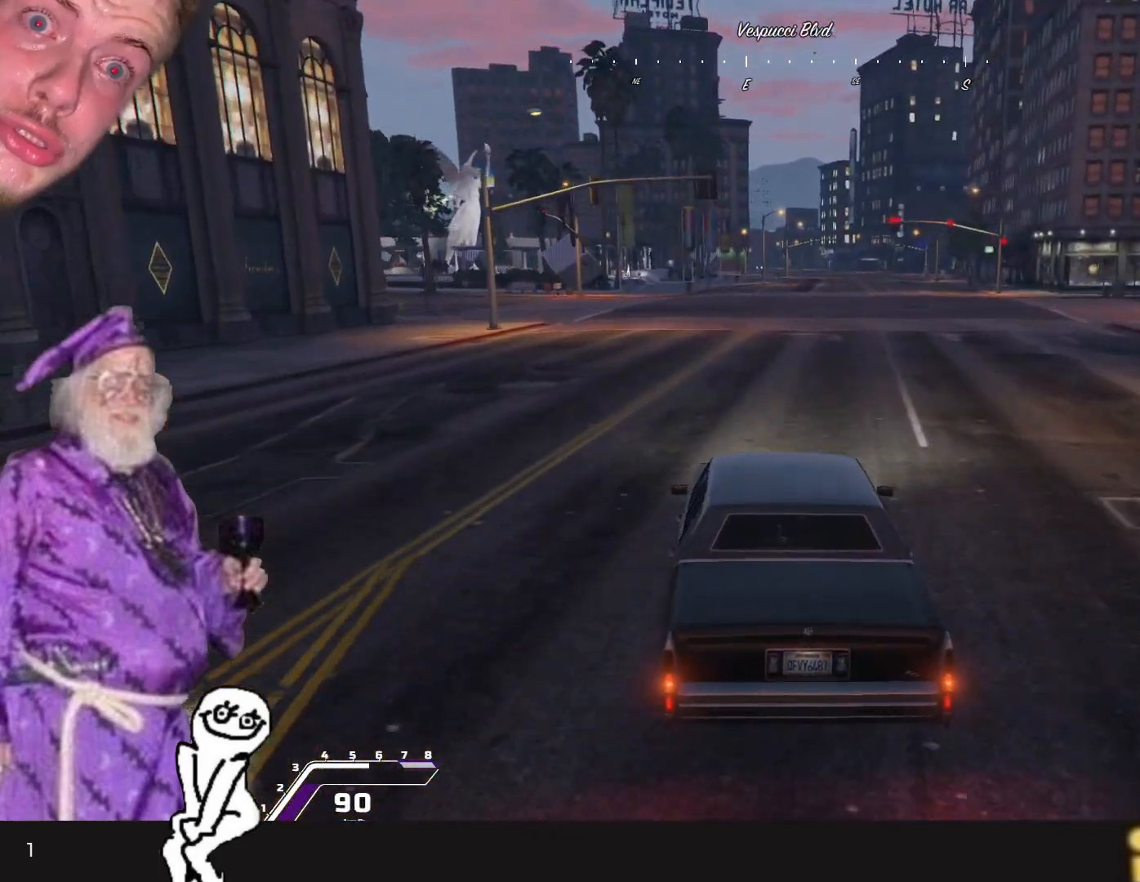
{"keys": [], "events": [[133, "d", "up"]]}
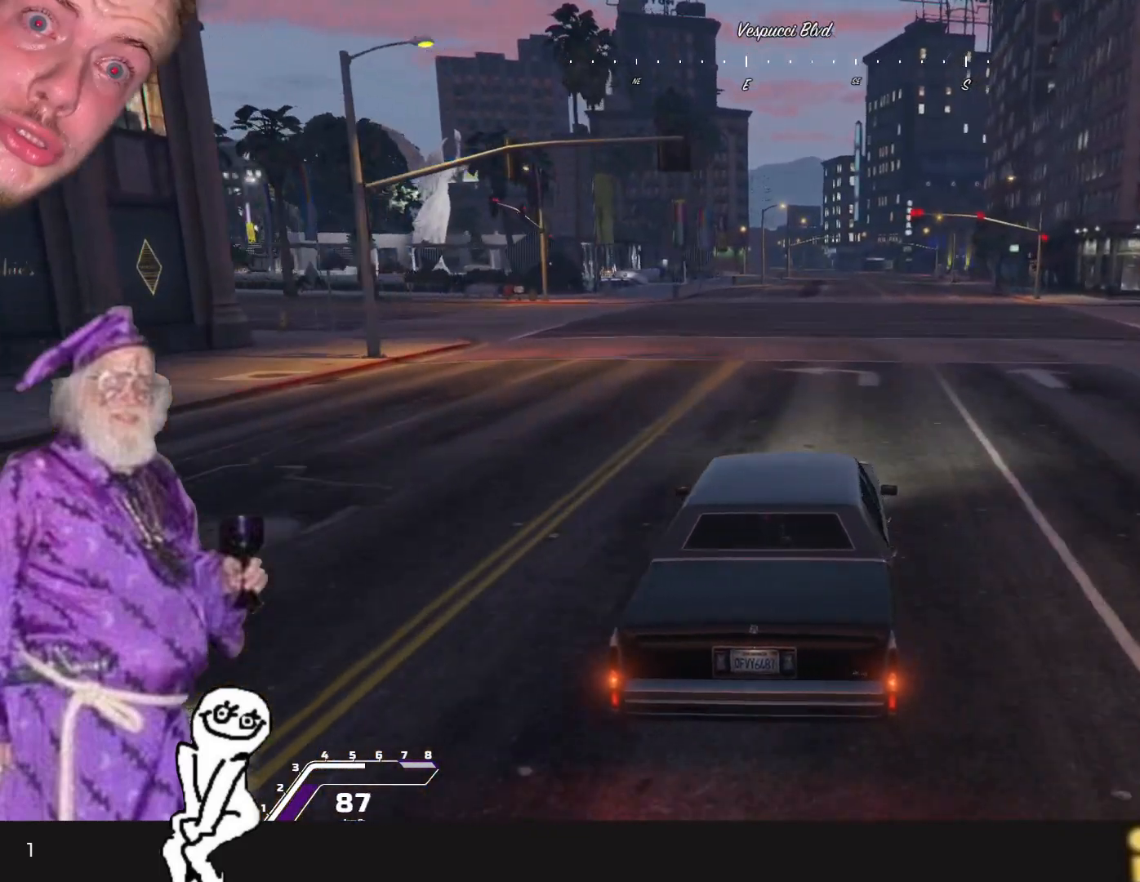
{"keys": [], "events": []}
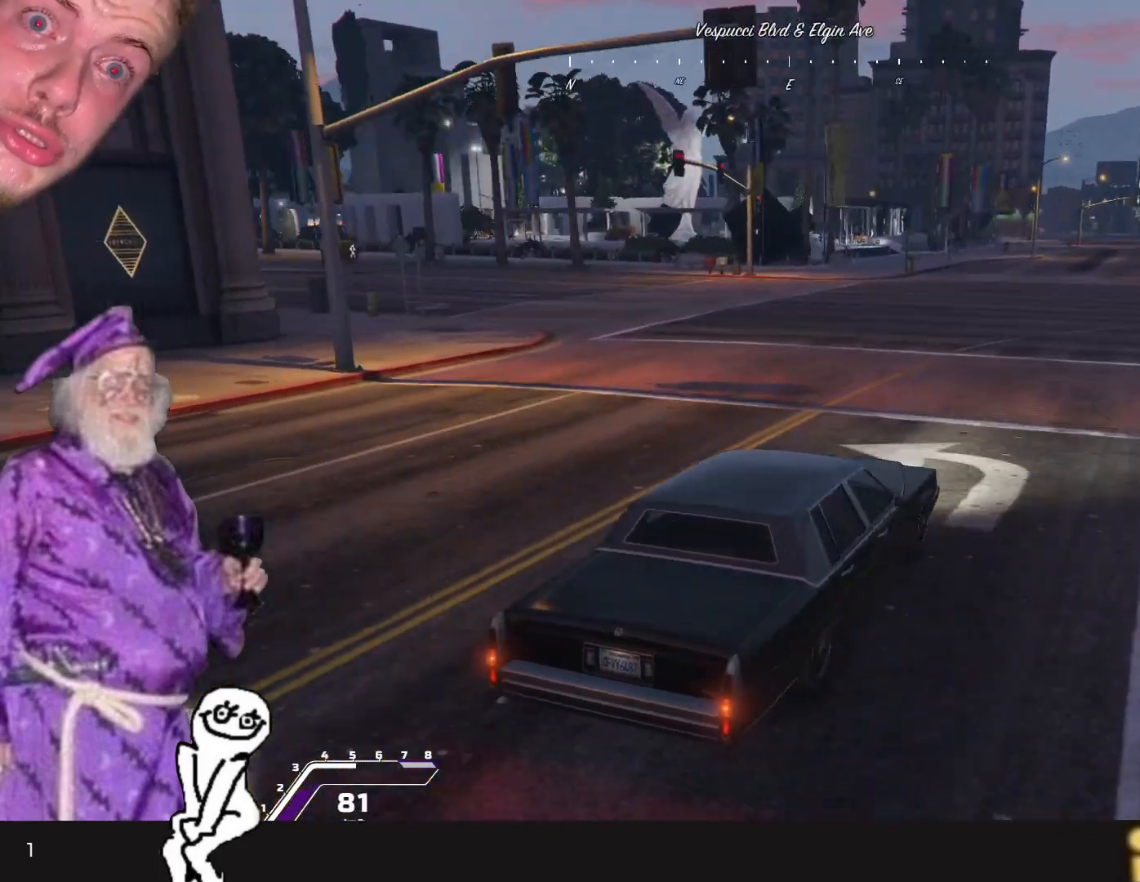
{"keys": [], "events": [[66, "q", "down"], [466, "q", "up"]]}
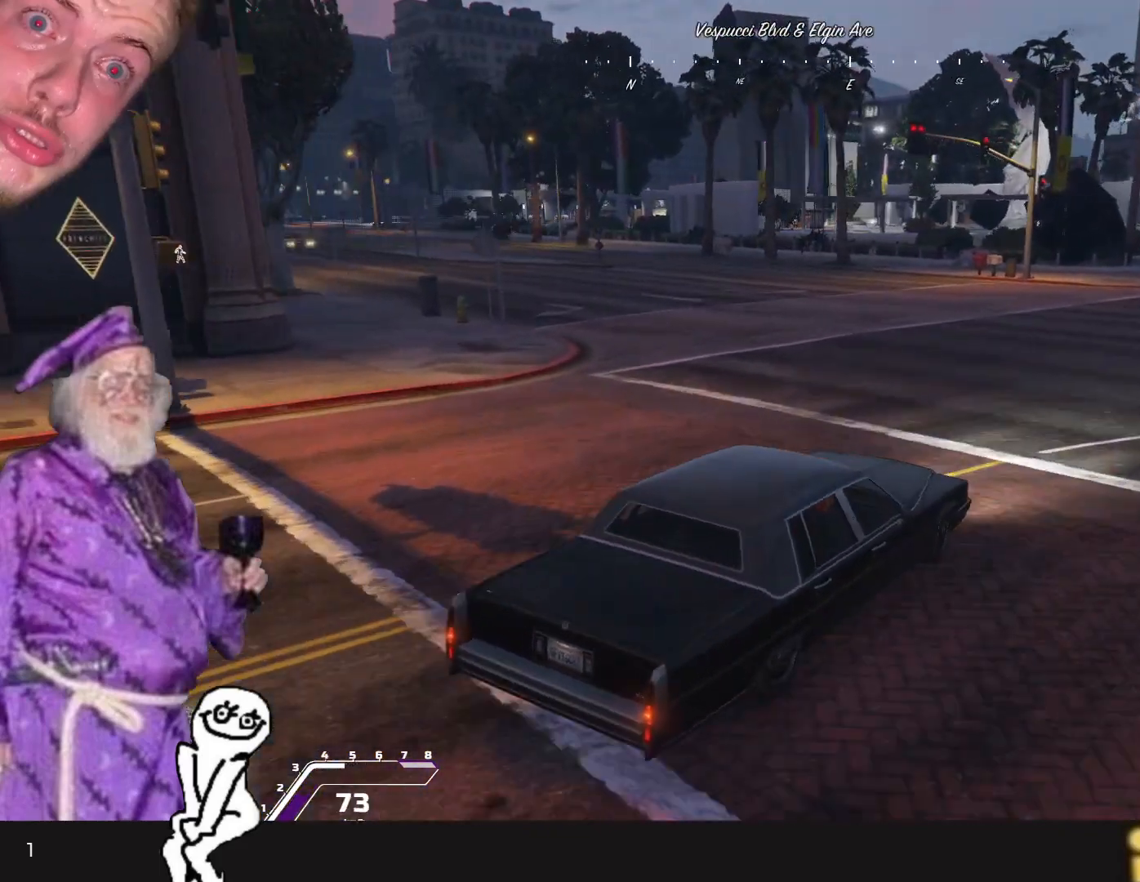
{"keys": ["d"], "events": [[200, "d", "down"]]}
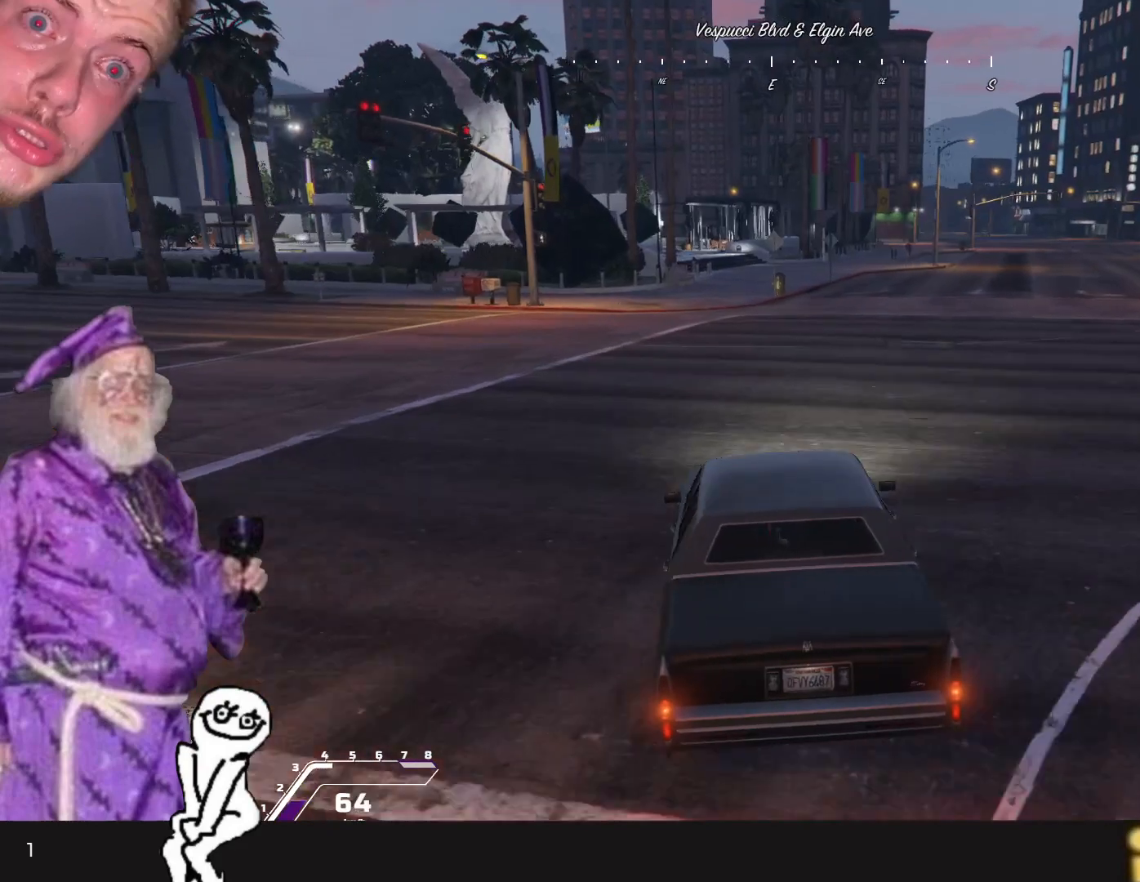
{"keys": [], "events": [[266, "d", "up"]]}
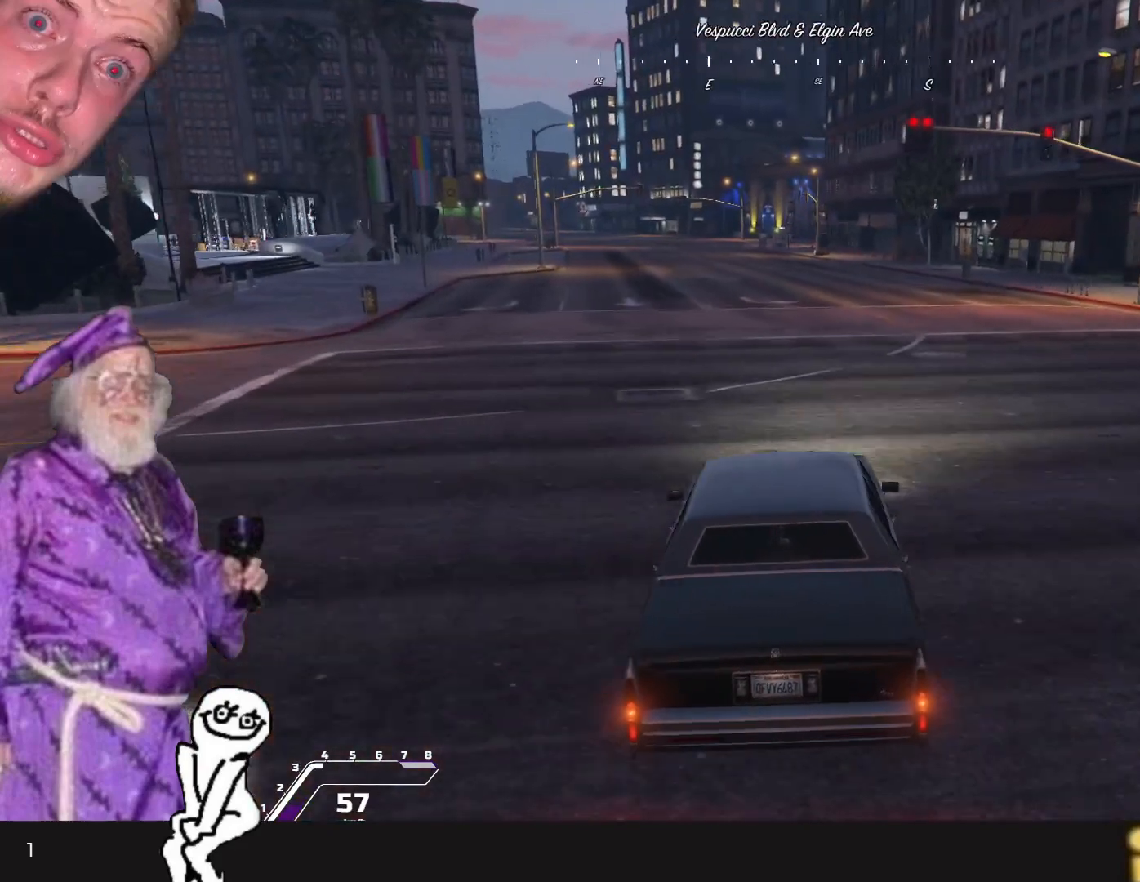
{"keys": [], "events": []}
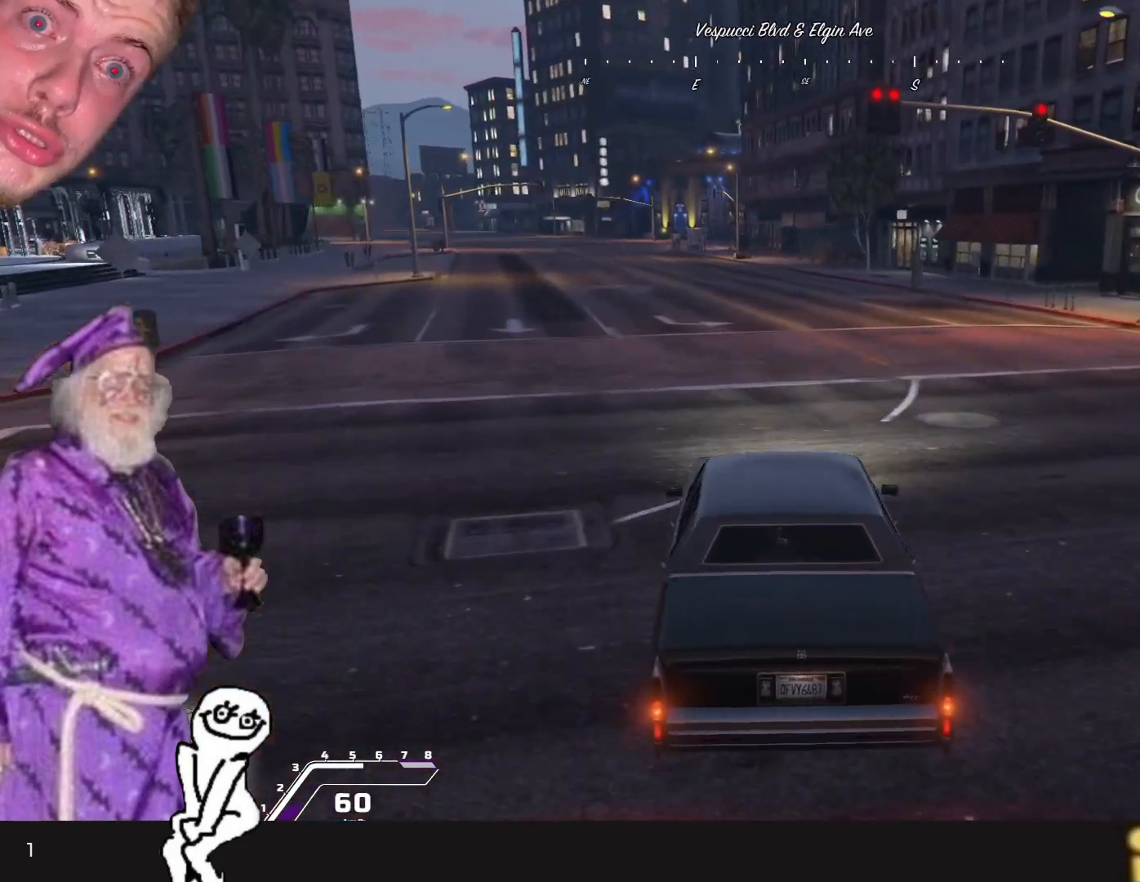
{"keys": [], "events": [[33, "d", "down"], [166, "d", "up"]]}
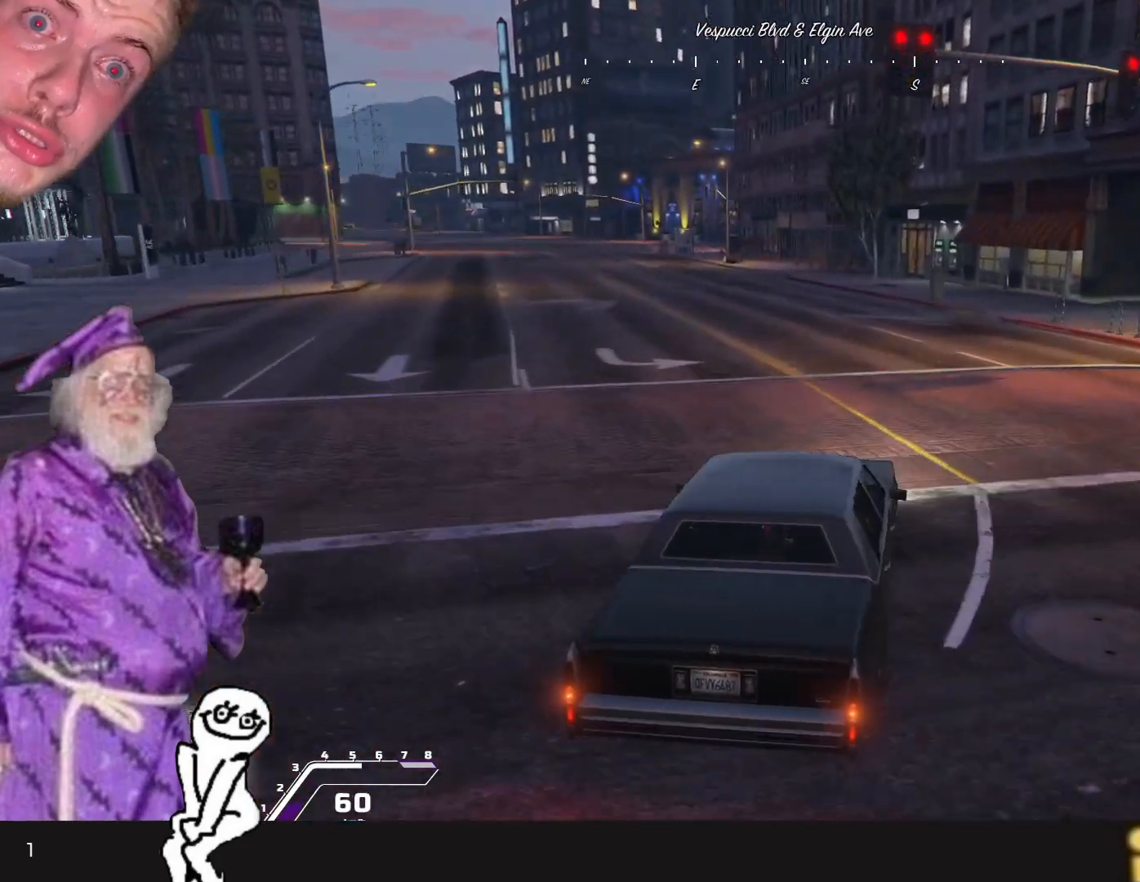
{"keys": [], "events": [[433, "q", "down"], [500, "q", "up"]]}
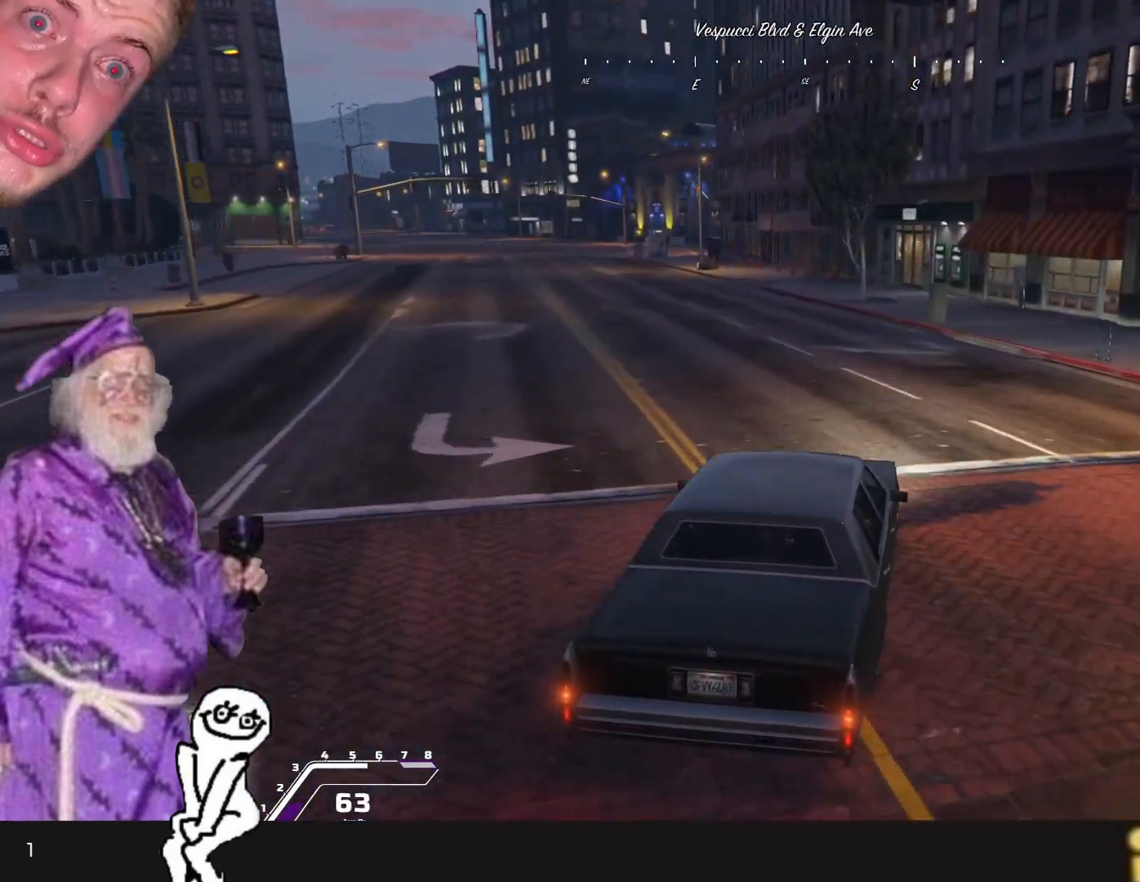
{"keys": [], "events": []}
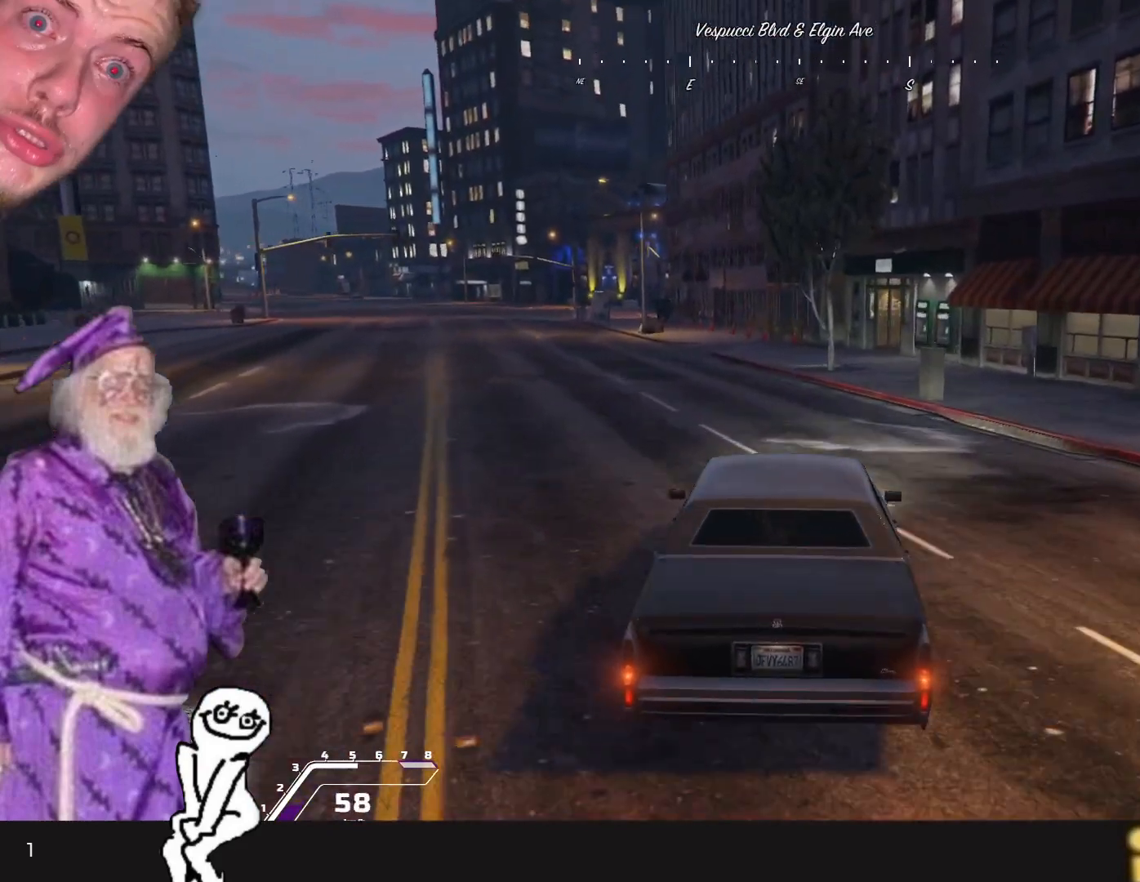
{"keys": [], "events": [[66, "q", "down"], [166, "q", "up"]]}
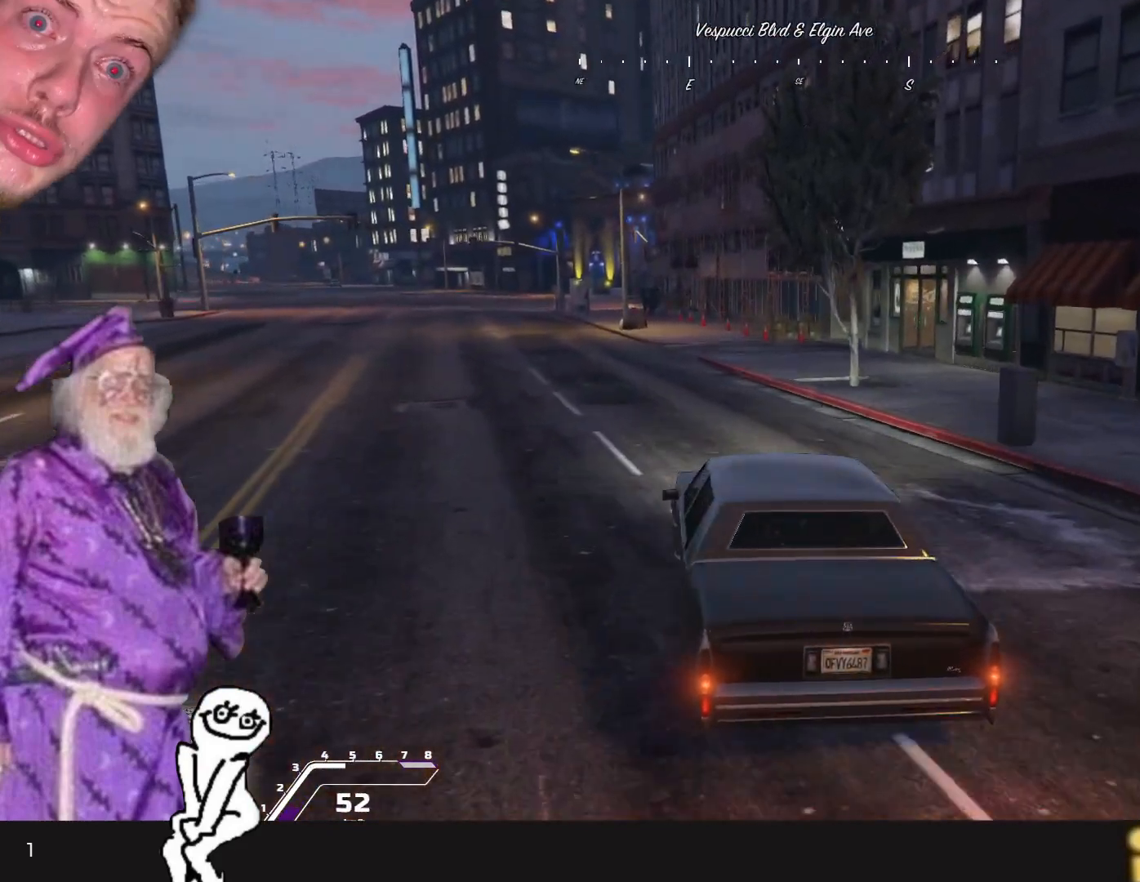
{"keys": [], "events": []}